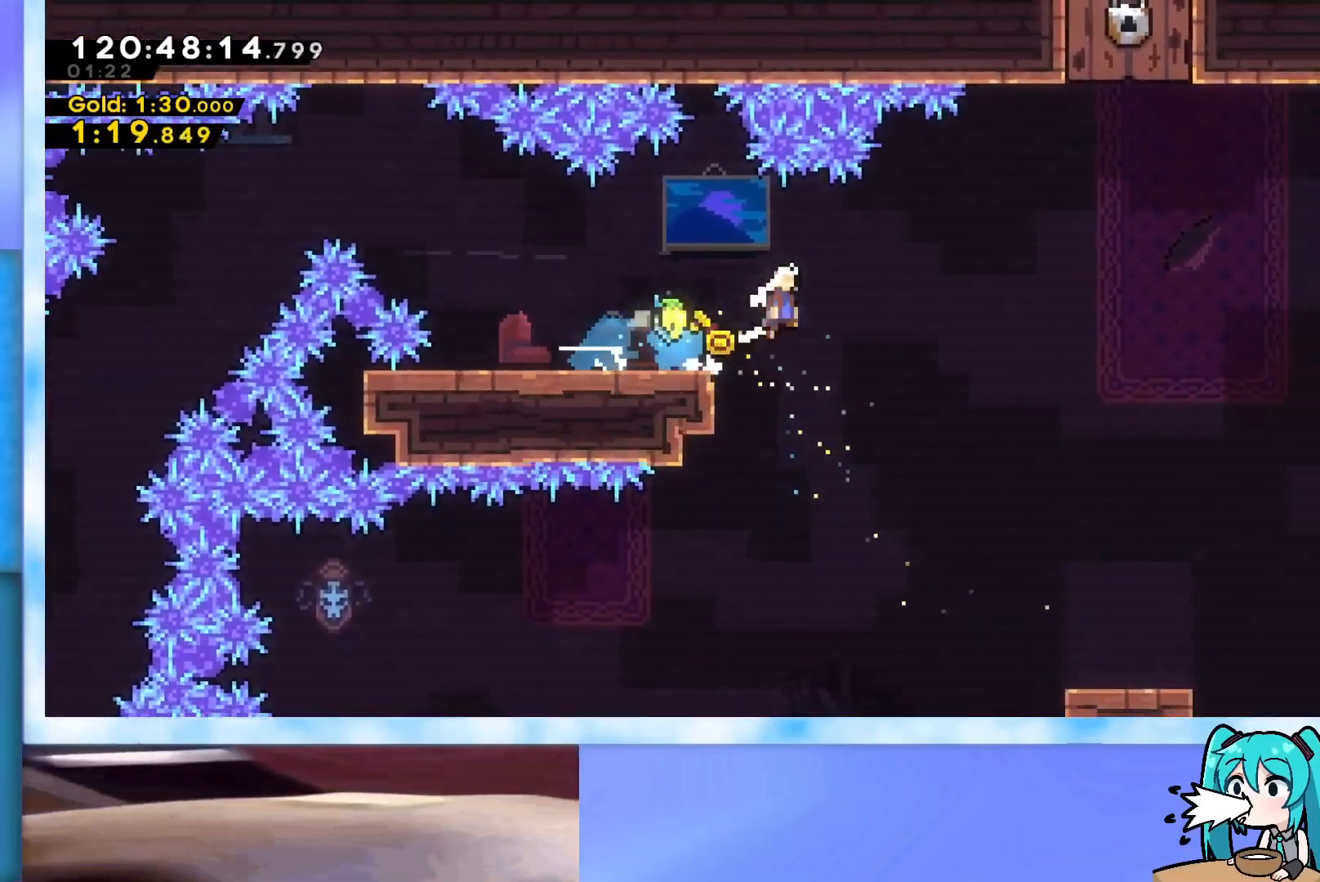
Gameplay with keyboard; each line is a JSON object with the keys held at the frame after it. "events" lists presses ("down") and releases ("up") of "dash", "demo", "down", "grab", "j2", "jump", "left", "pause", "right" and "up" between this image and that frame as [ms after this image, input, new state], when the widget could be followed in between. No other keys are recorded. Mouse input is not recorded. Key names are as the overlay labels them; some are game actions (e.g. jump) rather than physical keys.
{"keys": [], "events": [[267, "jump", "up"], [267, "right", "up"]]}
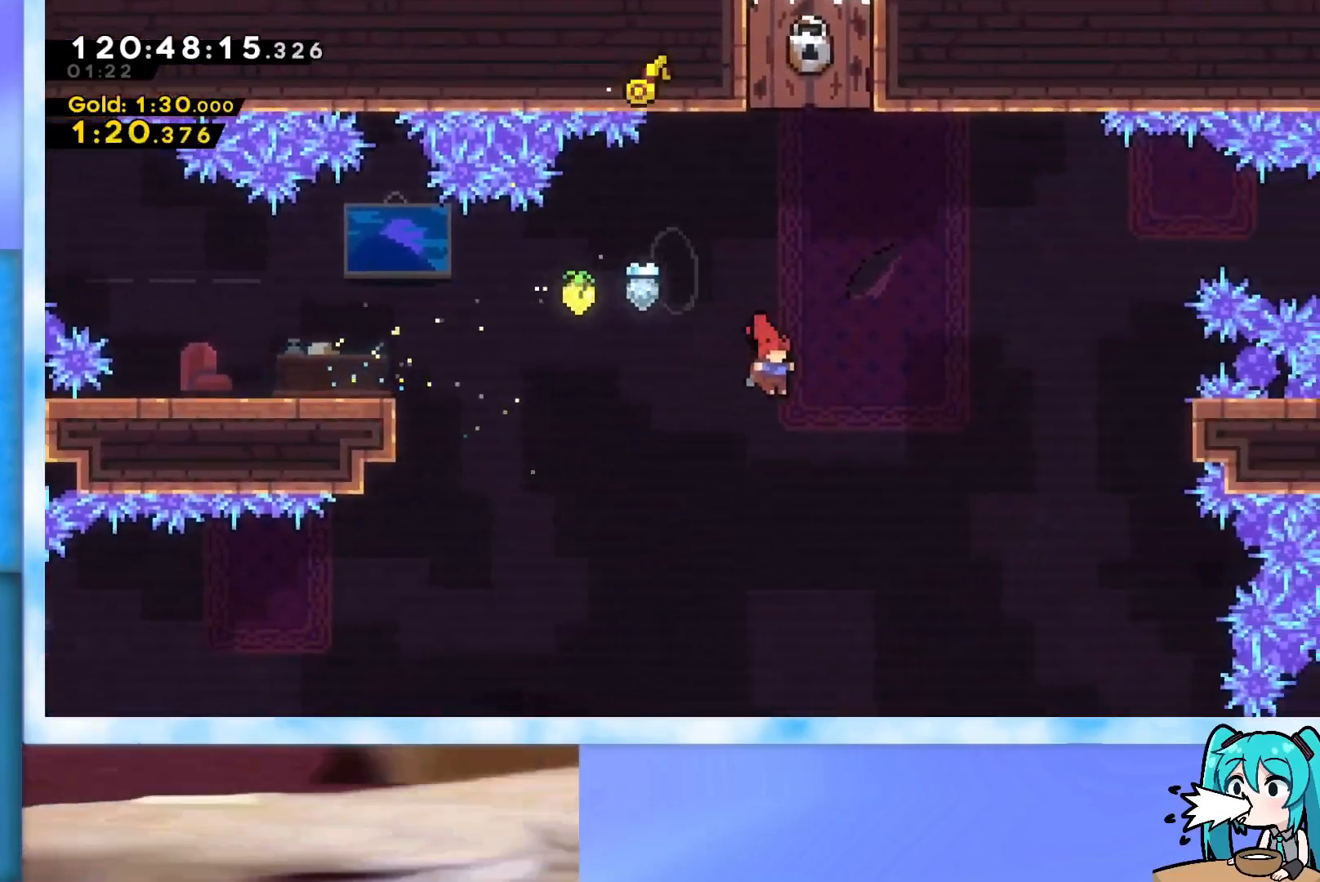
{"keys": [], "events": [[34, "right", "down"], [267, "right", "up"]]}
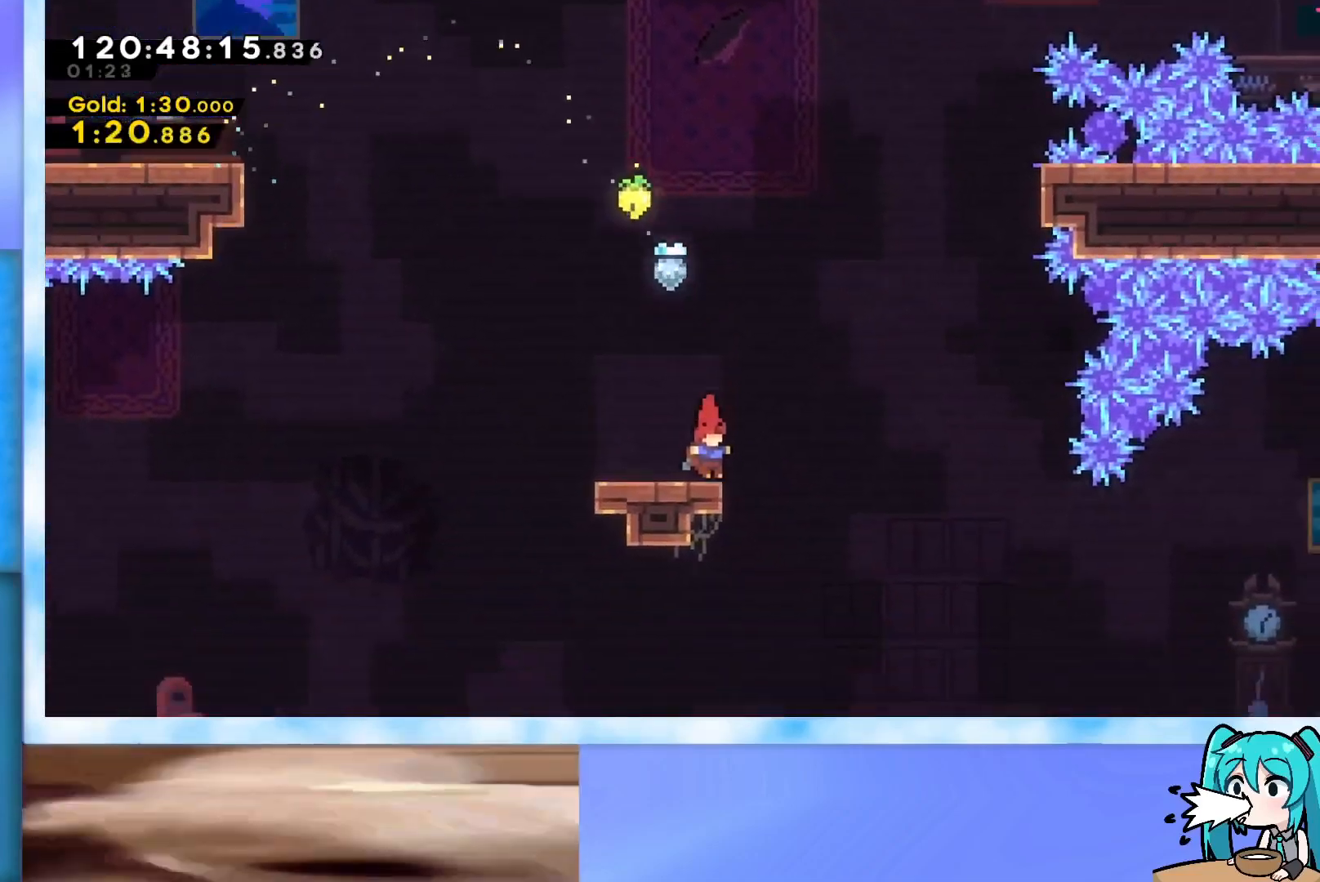
{"keys": ["jump", "left"], "events": [[50, "dash", "down"], [50, "left", "down"], [200, "dash", "up"], [233, "jump", "down"]]}
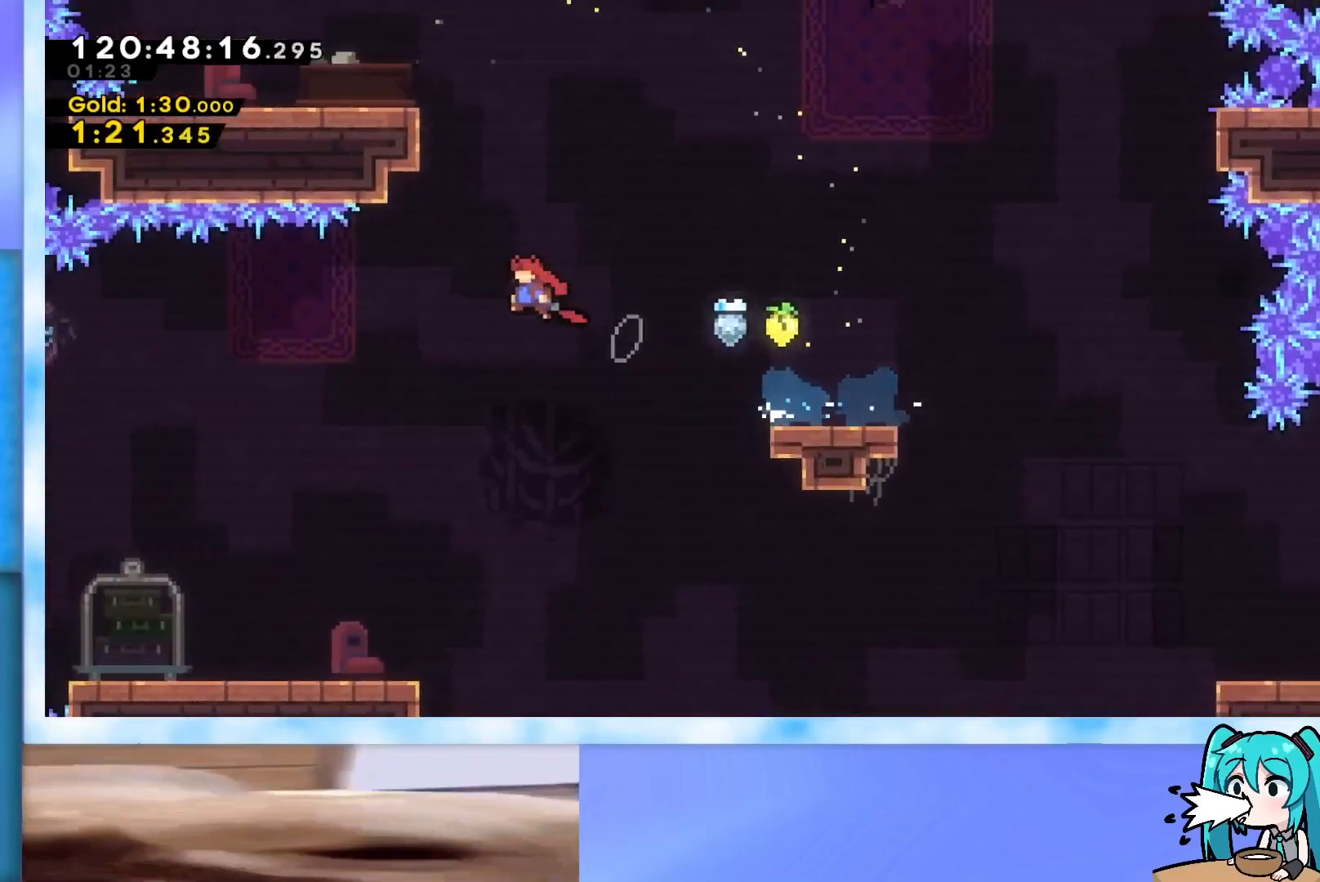
{"keys": ["grab", "left", "up"], "events": [[17, "left", "up"], [17, "up", "down"], [67, "dash", "down"], [67, "jump", "up"], [167, "dash", "up"], [217, "grab", "down"], [217, "left", "down"]]}
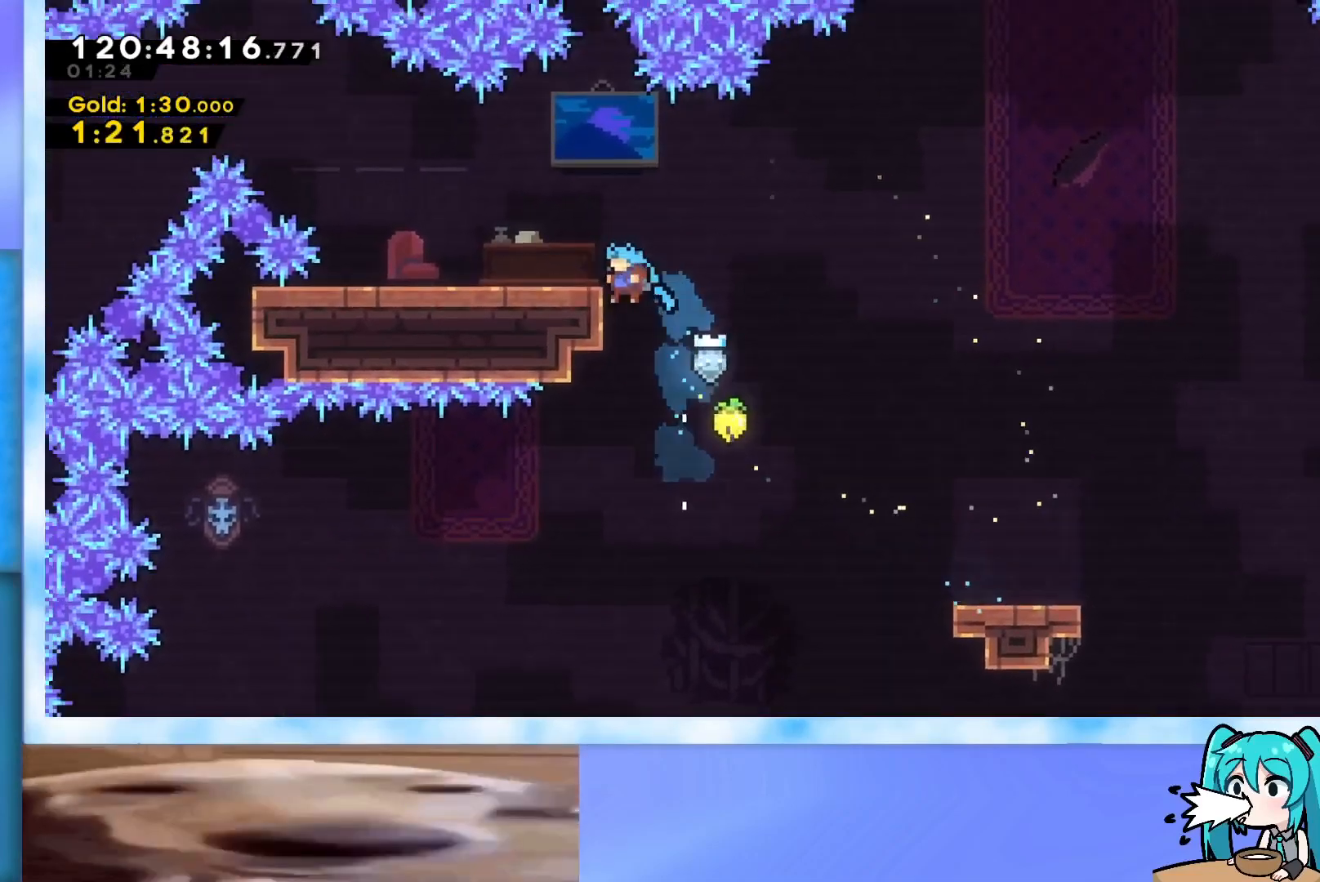
{"keys": ["left"], "events": [[33, "jump", "down"], [183, "grab", "up"], [183, "jump", "up"], [467, "up", "up"]]}
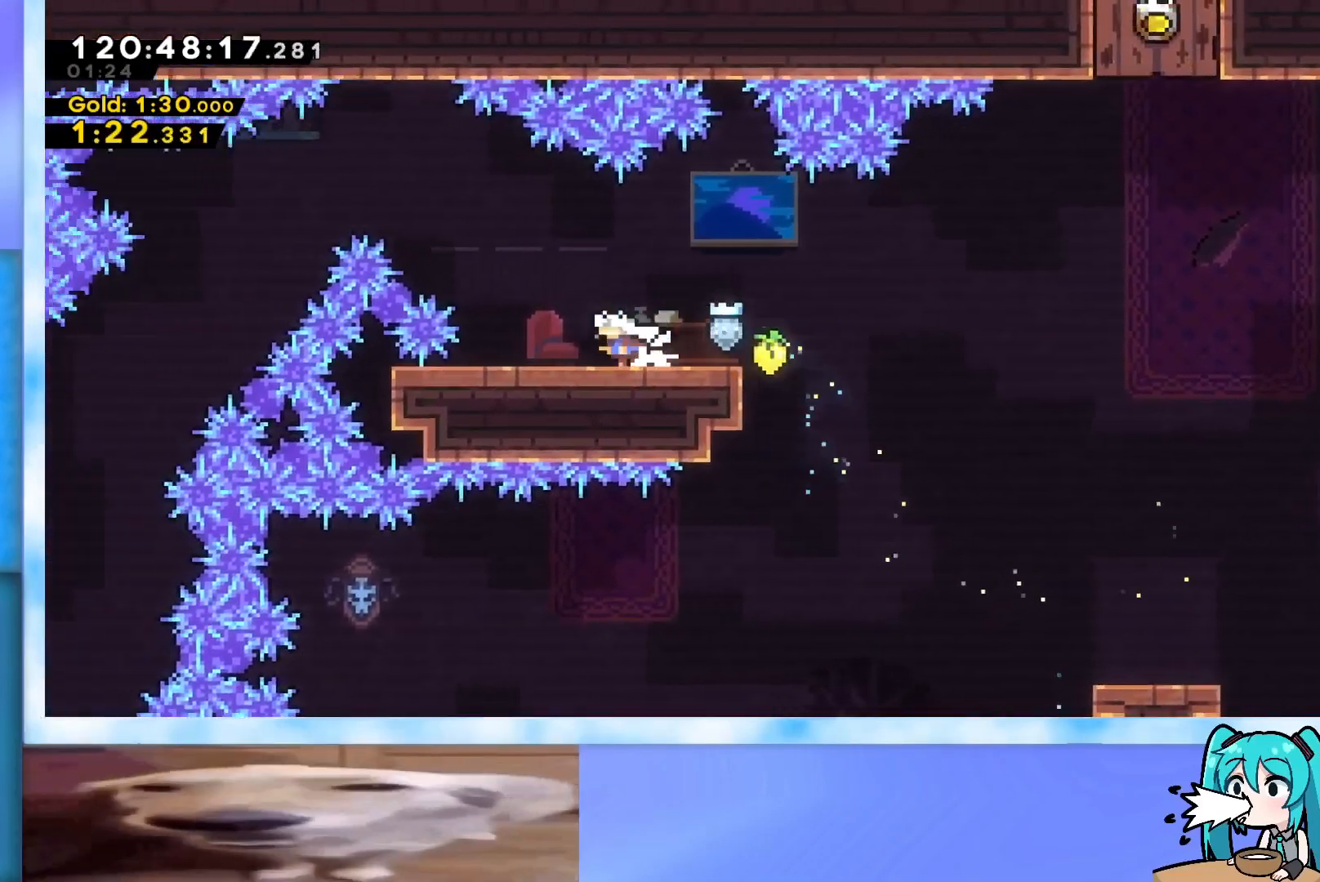
{"keys": ["jump", "right"], "events": [[17, "left", "up"], [17, "right", "down"], [50, "dash", "down"], [201, "dash", "up"], [251, "jump", "down"]]}
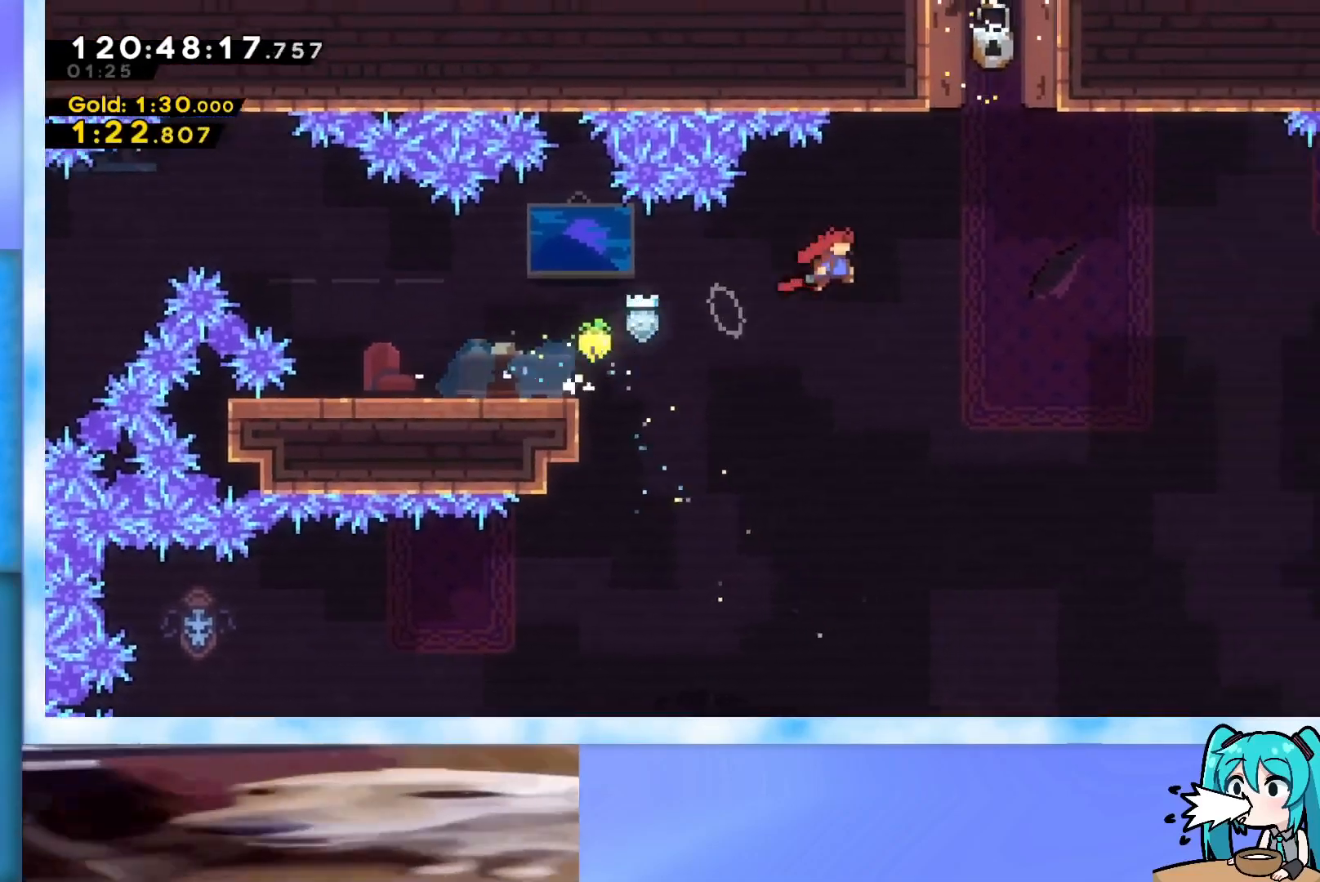
{"keys": ["grab", "left", "up"], "events": [[67, "up", "down"], [117, "jump", "up"], [117, "right", "up"], [167, "dash", "down"], [250, "dash", "up"], [300, "grab", "down"], [484, "left", "down"]]}
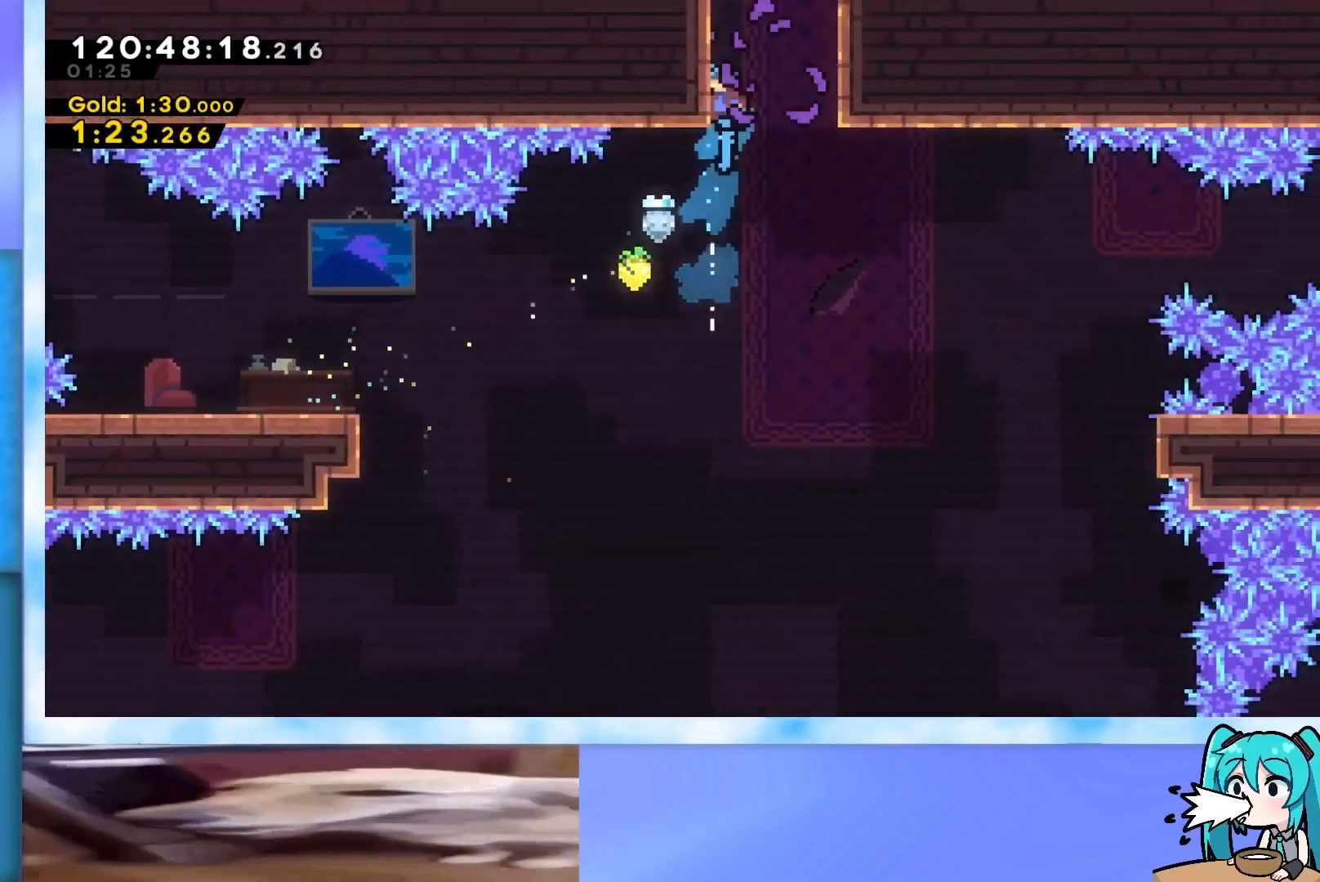
{"keys": ["grab", "j2", "jump", "left", "up"], "events": [[34, "jump", "down"], [234, "j2", "down"], [317, "j2", "up"], [418, "j2", "down"]]}
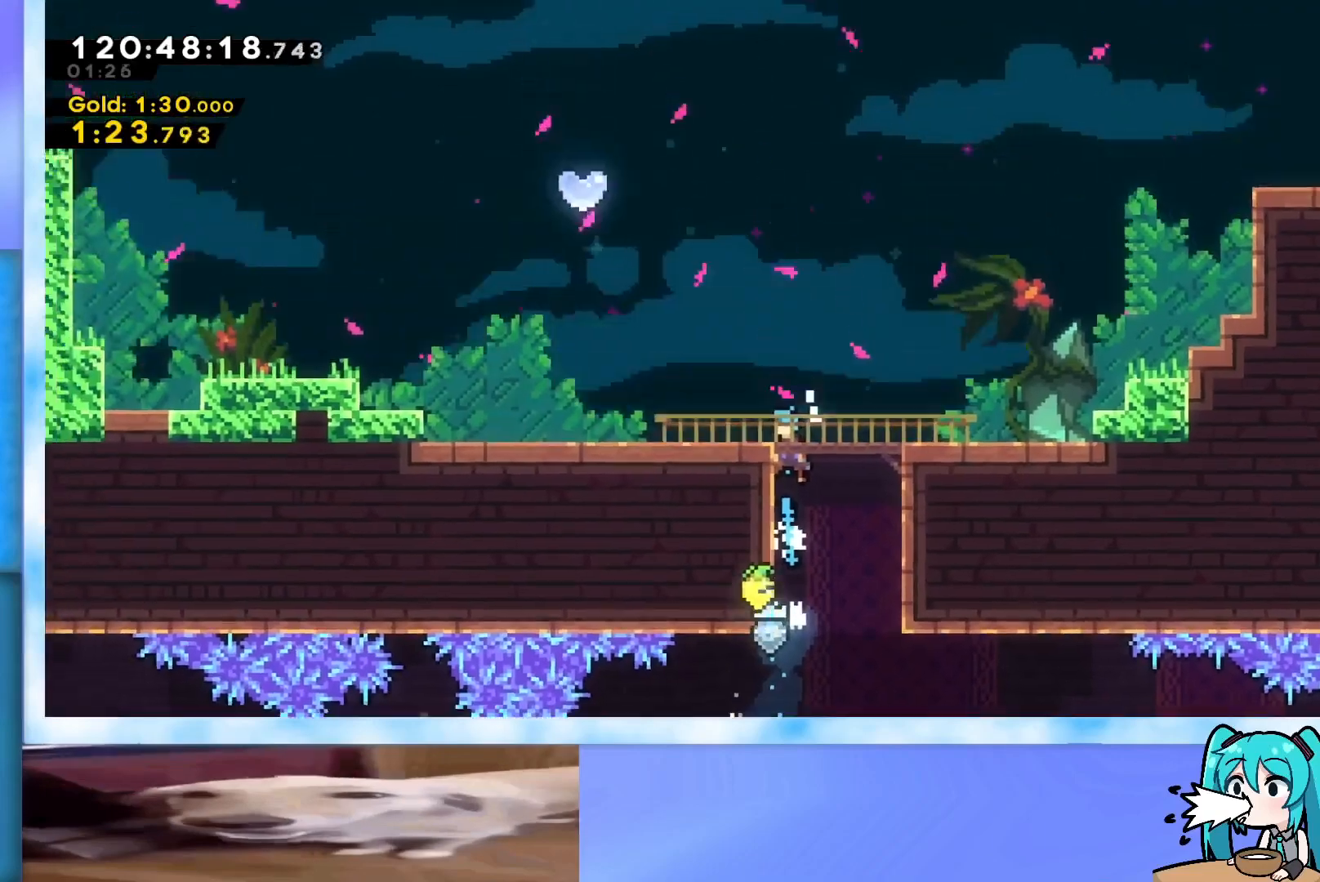
{"keys": ["up"], "events": [[50, "j2", "up"], [100, "grab", "up"], [100, "jump", "up"], [100, "left", "up"]]}
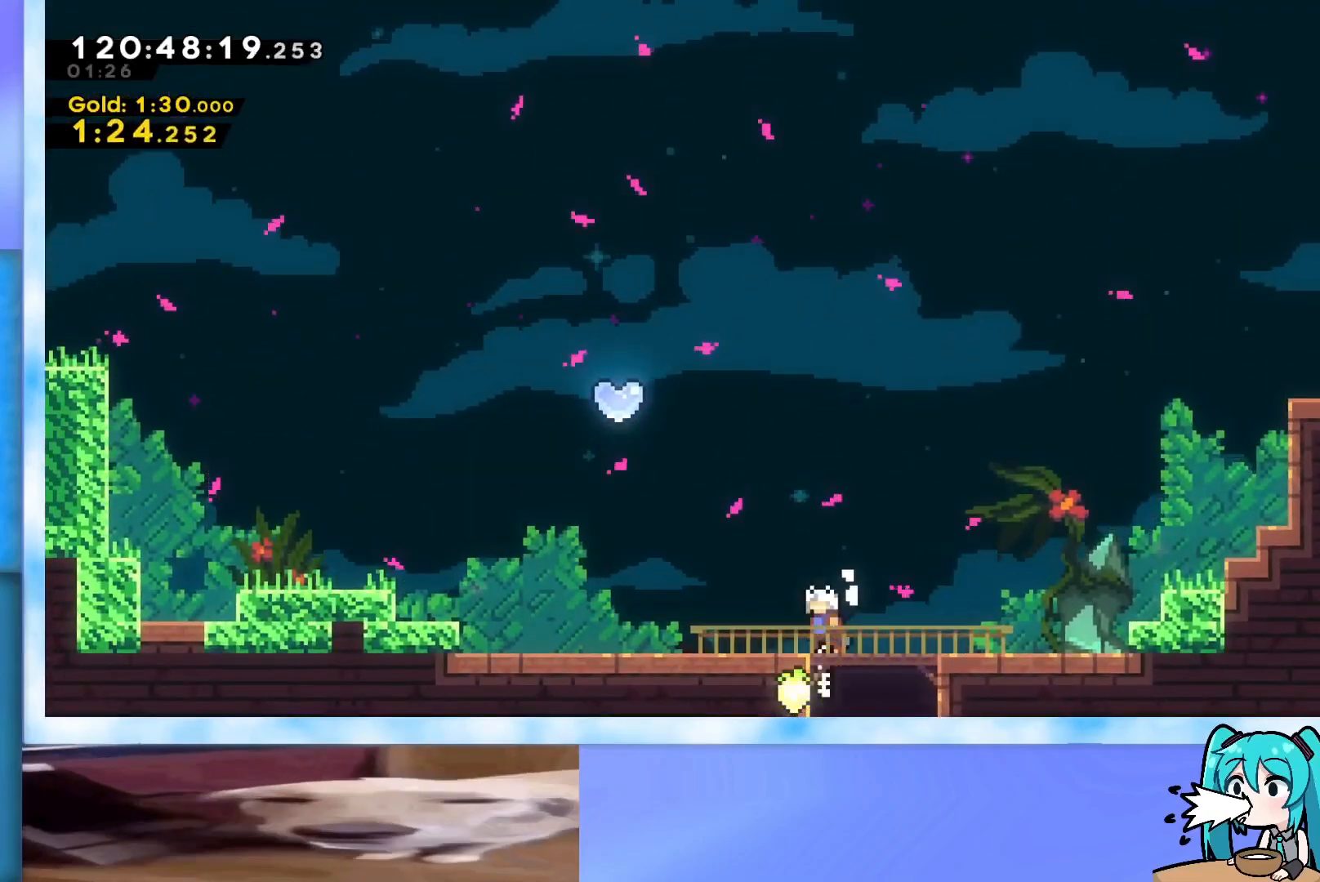
{"keys": ["left", "up"], "events": [[67, "left", "down"]]}
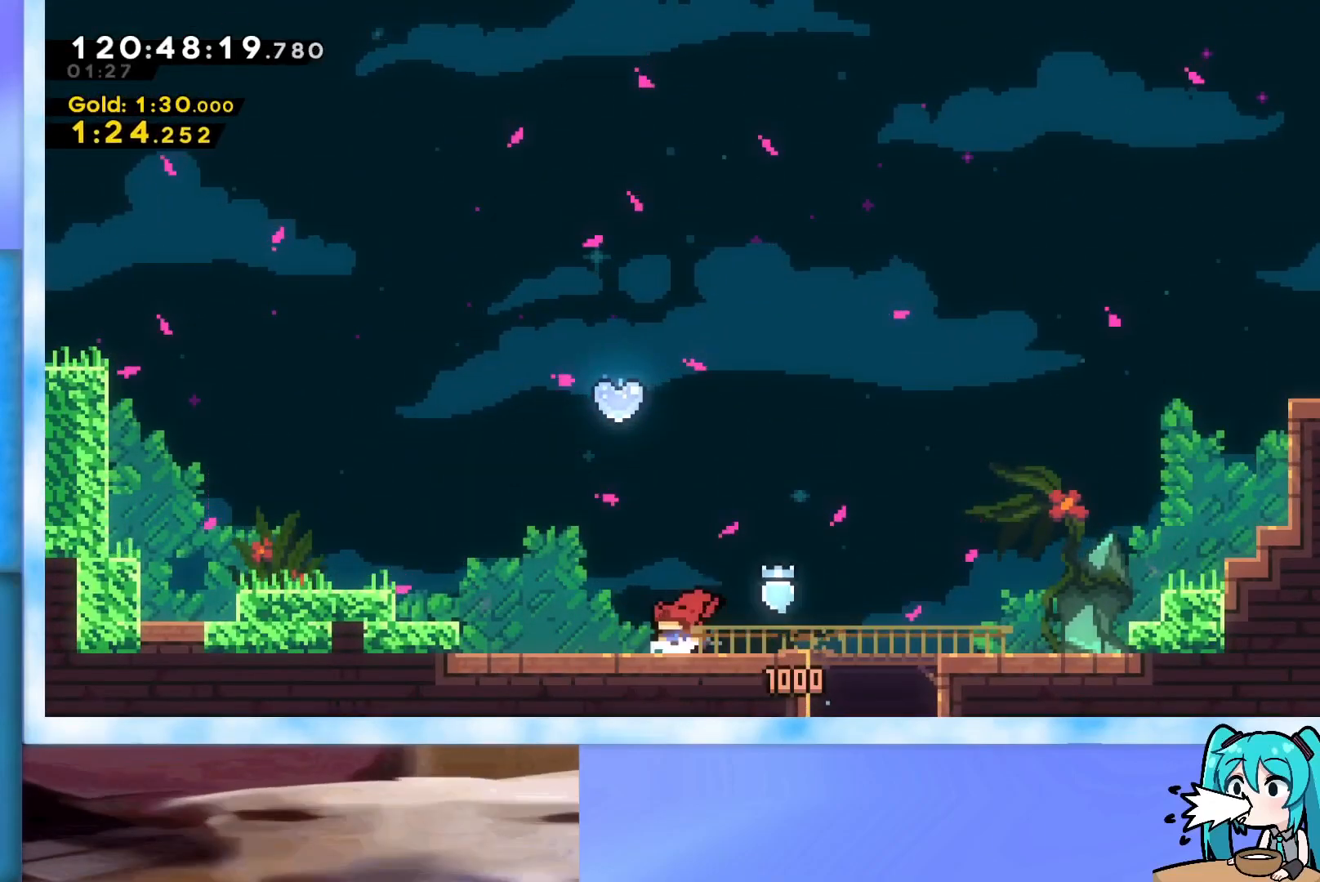
{"keys": ["up"], "events": [[217, "jump", "down"], [450, "left", "up"], [484, "jump", "up"]]}
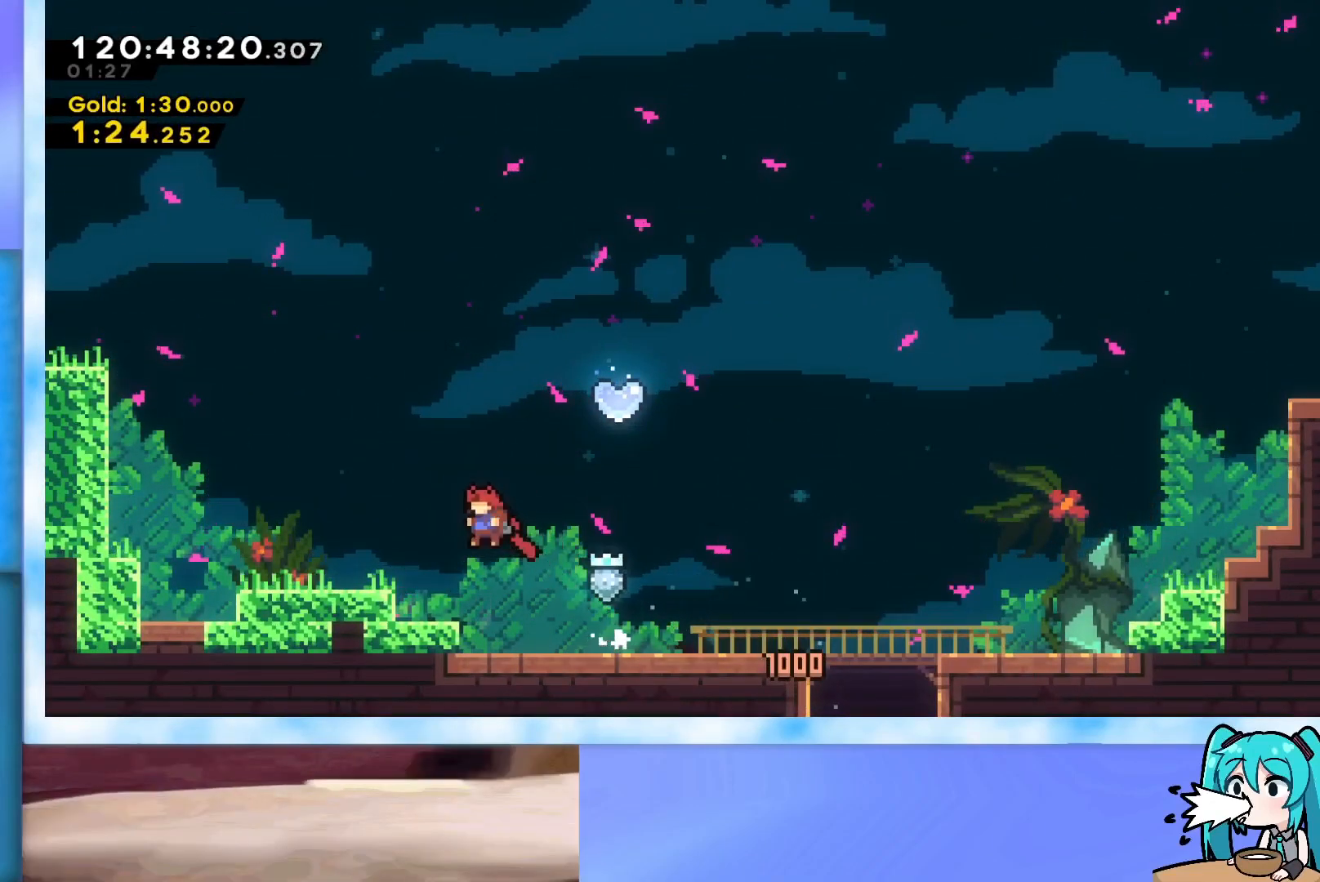
{"keys": ["right"], "events": [[84, "dash", "down"], [234, "dash", "up"], [367, "up", "up"], [468, "right", "down"]]}
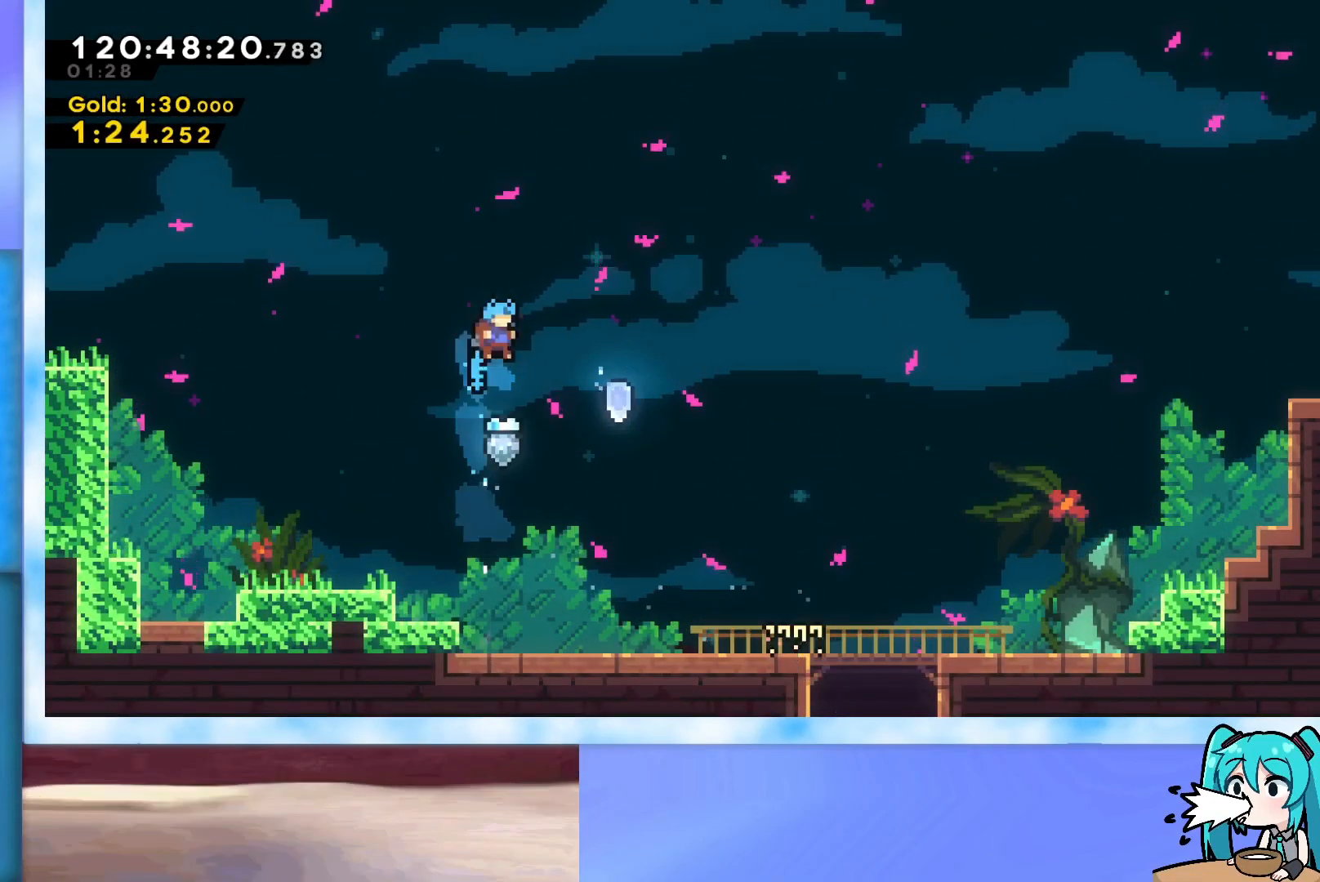
{"keys": [], "events": [[200, "right", "up"], [334, "left", "down"], [434, "left", "up"]]}
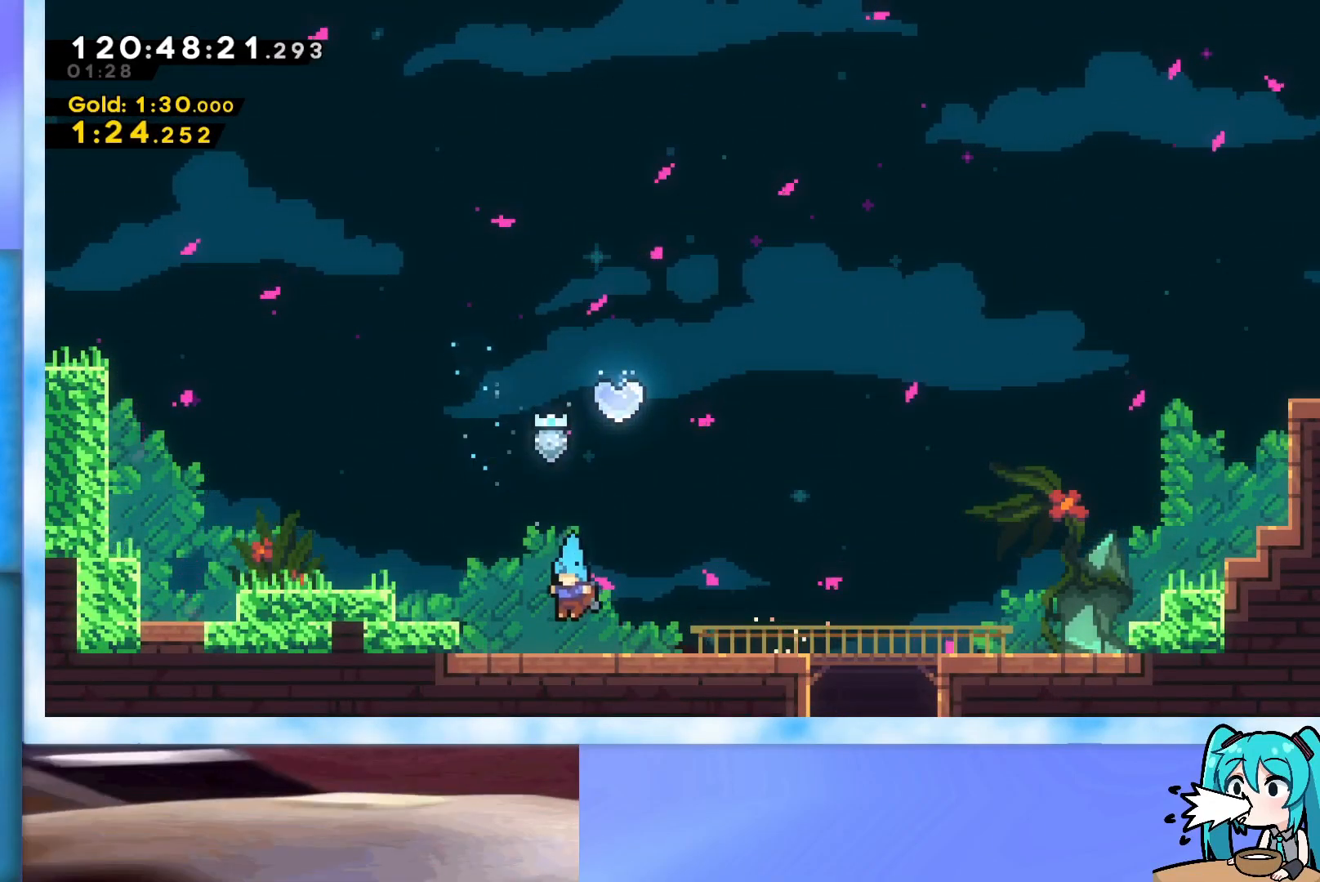
{"keys": ["dash", "up"], "events": [[67, "jump", "down"], [167, "left", "down"], [167, "up", "down"], [251, "left", "up"], [351, "jump", "up"], [451, "dash", "down"]]}
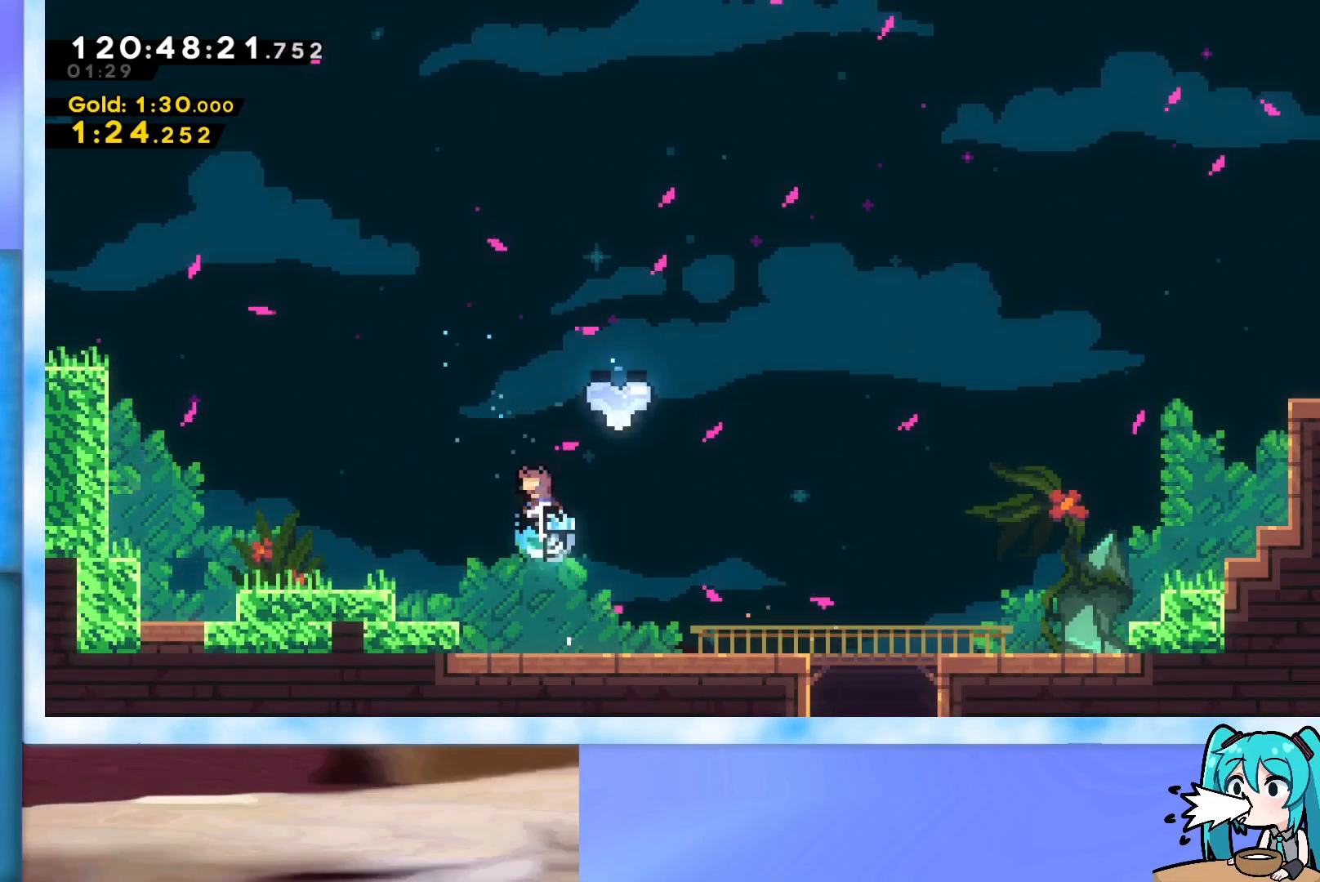
{"keys": ["dash", "down", "left"], "events": [[33, "dash", "up"], [233, "up", "up"], [317, "right", "down"], [500, "dash", "down"], [500, "down", "down"], [500, "left", "down"], [500, "right", "up"]]}
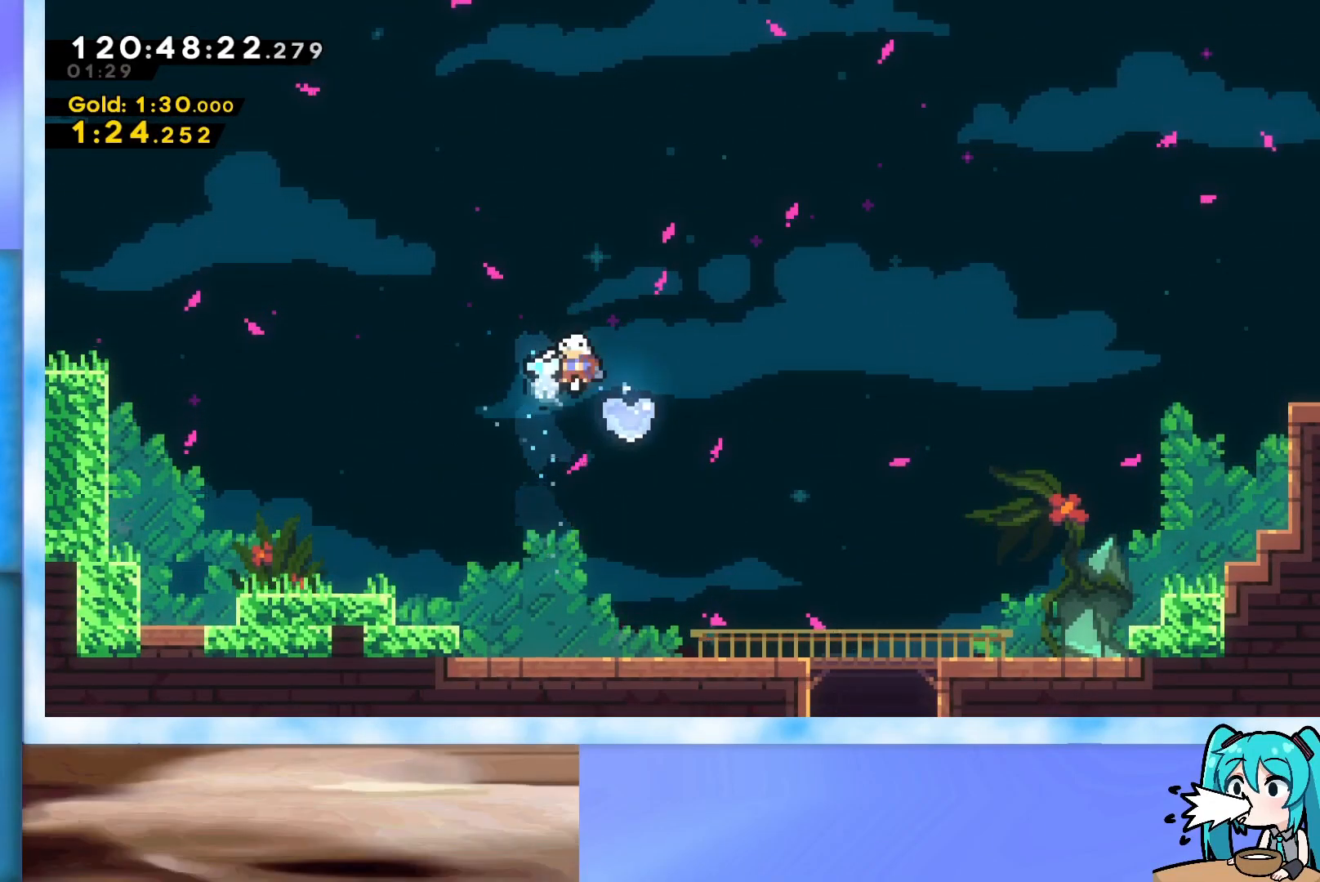
{"keys": ["right"], "events": [[201, "dash", "up"], [384, "down", "up"], [384, "left", "up"], [484, "right", "down"]]}
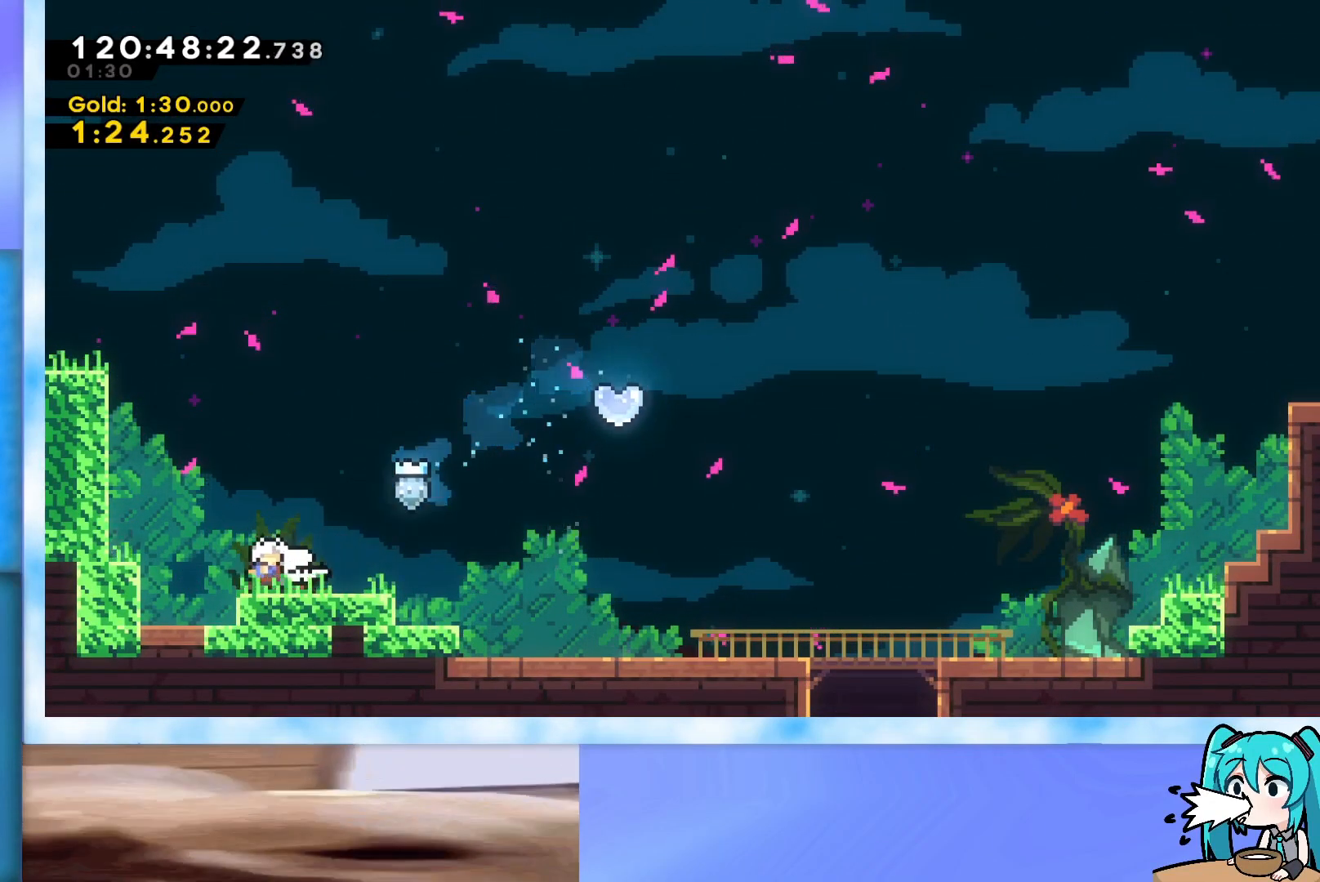
{"keys": ["jump", "right"], "events": [[500, "jump", "down"]]}
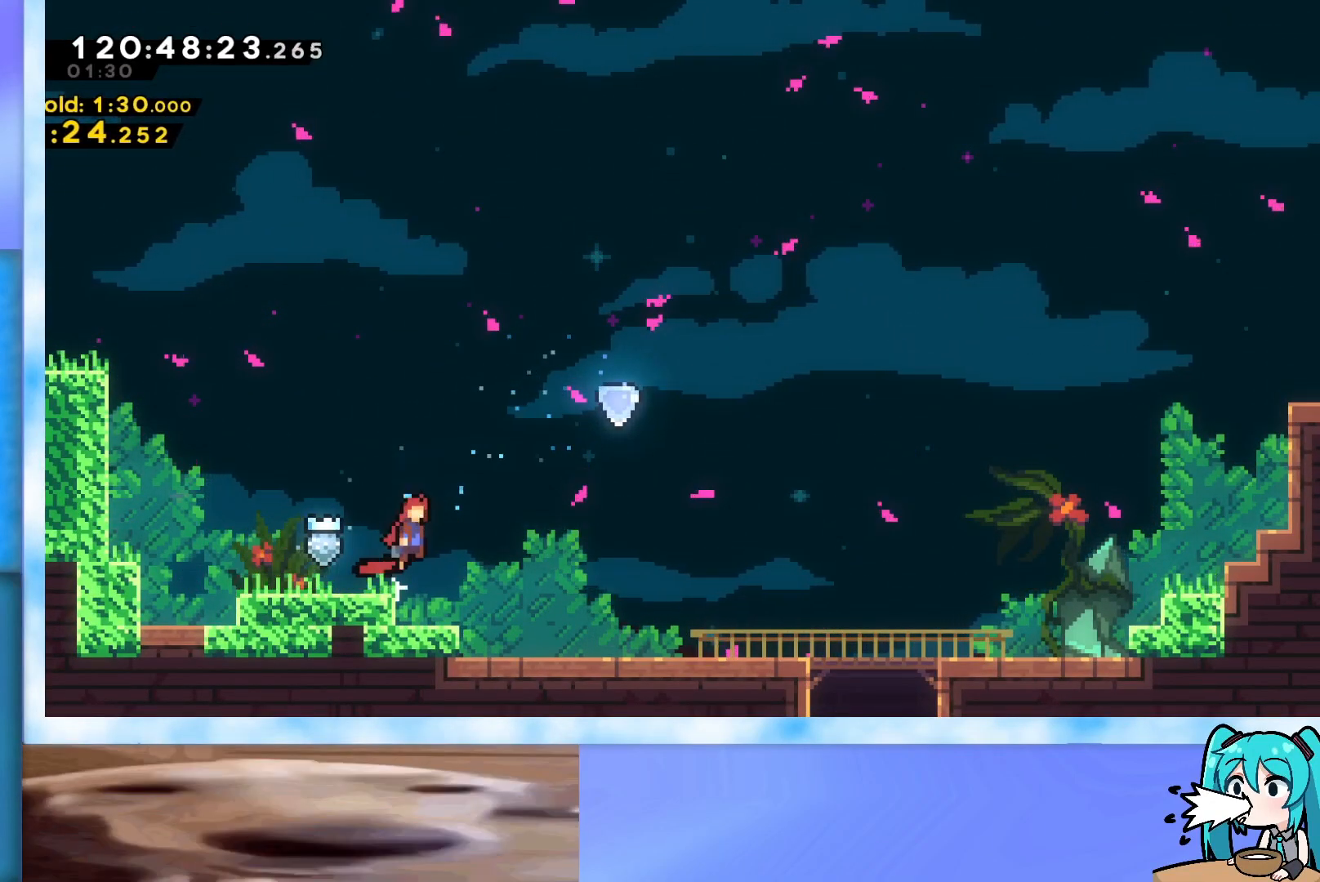
{"keys": ["right"], "events": [[84, "jump", "up"]]}
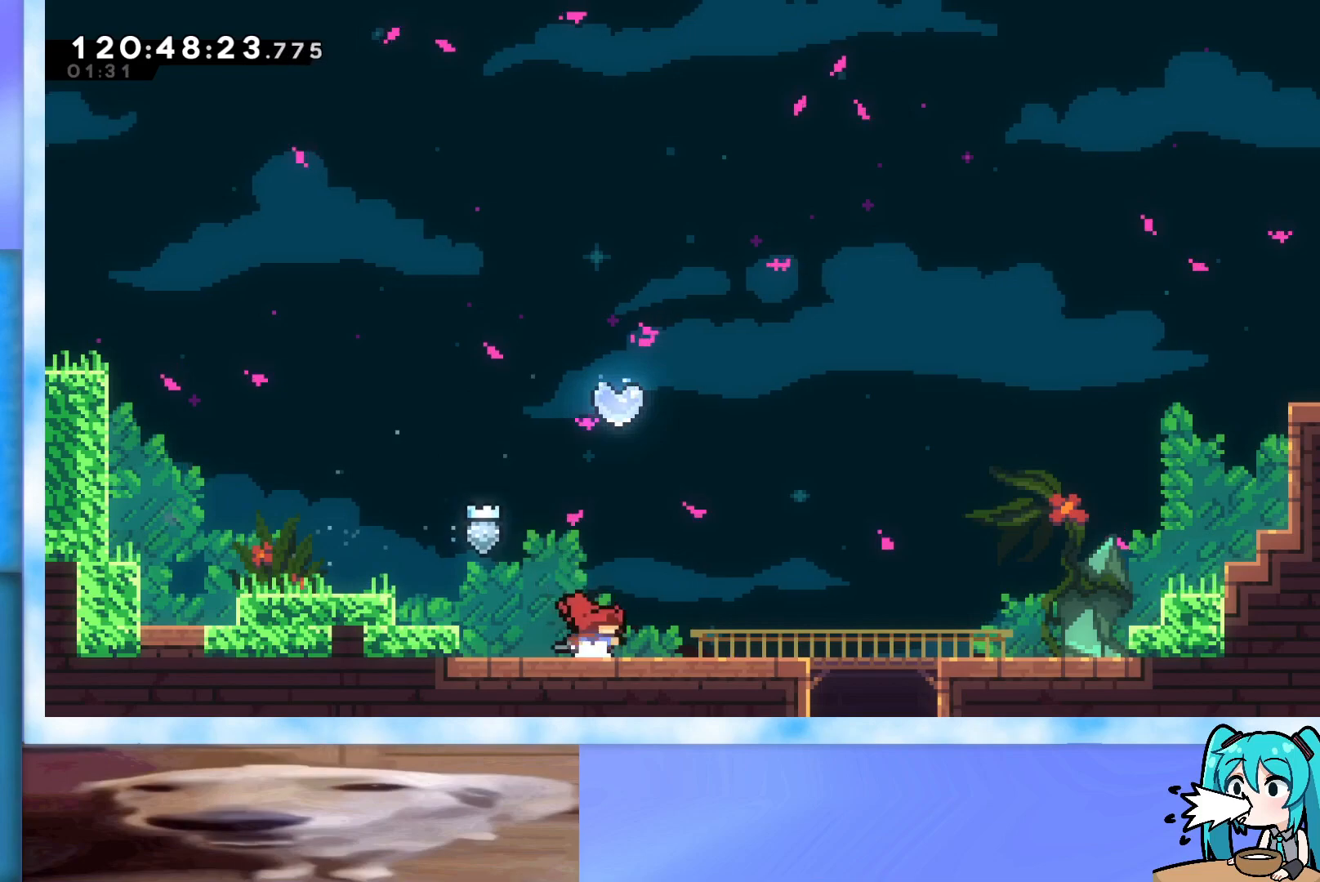
{"keys": ["up"], "events": [[50, "jump", "down"], [150, "right", "up"], [200, "jump", "up"], [200, "up", "down"], [284, "dash", "down"], [434, "dash", "up"]]}
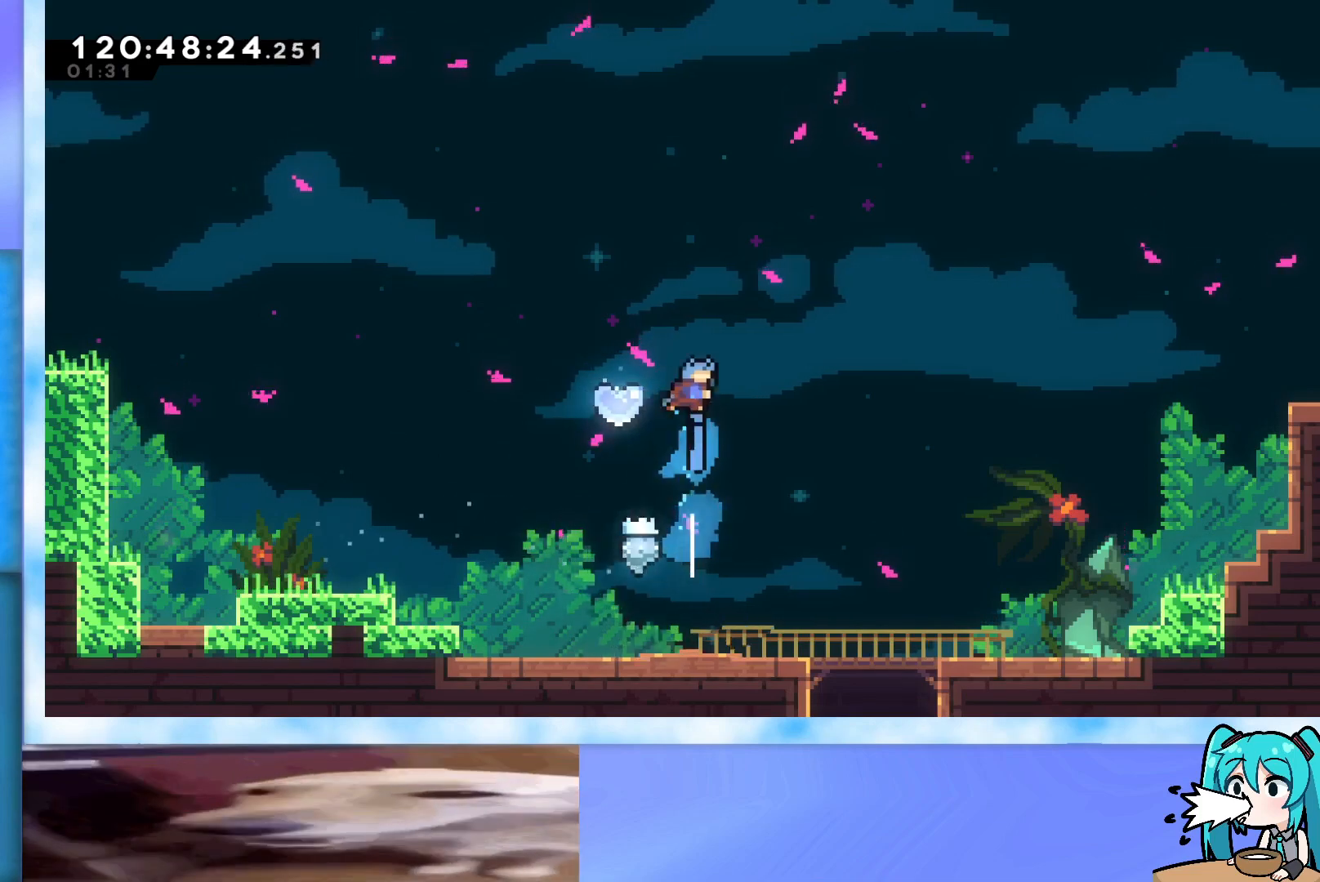
{"keys": ["dash", "down", "right"], "events": [[67, "up", "up"], [217, "left", "down"], [351, "down", "down"], [351, "right", "down"], [401, "dash", "down"], [401, "left", "up"]]}
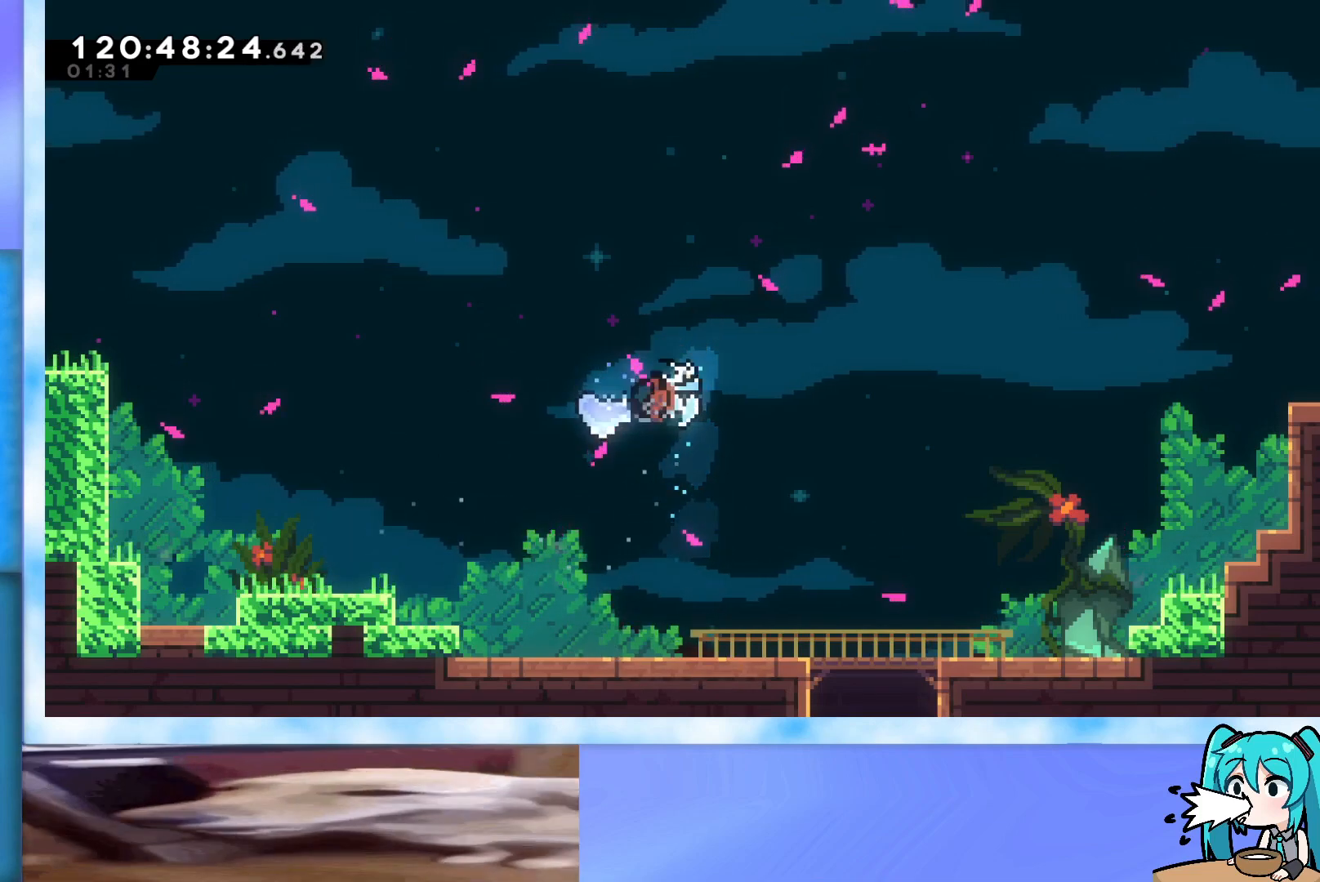
{"keys": ["down", "right"], "events": [[133, "dash", "up"]]}
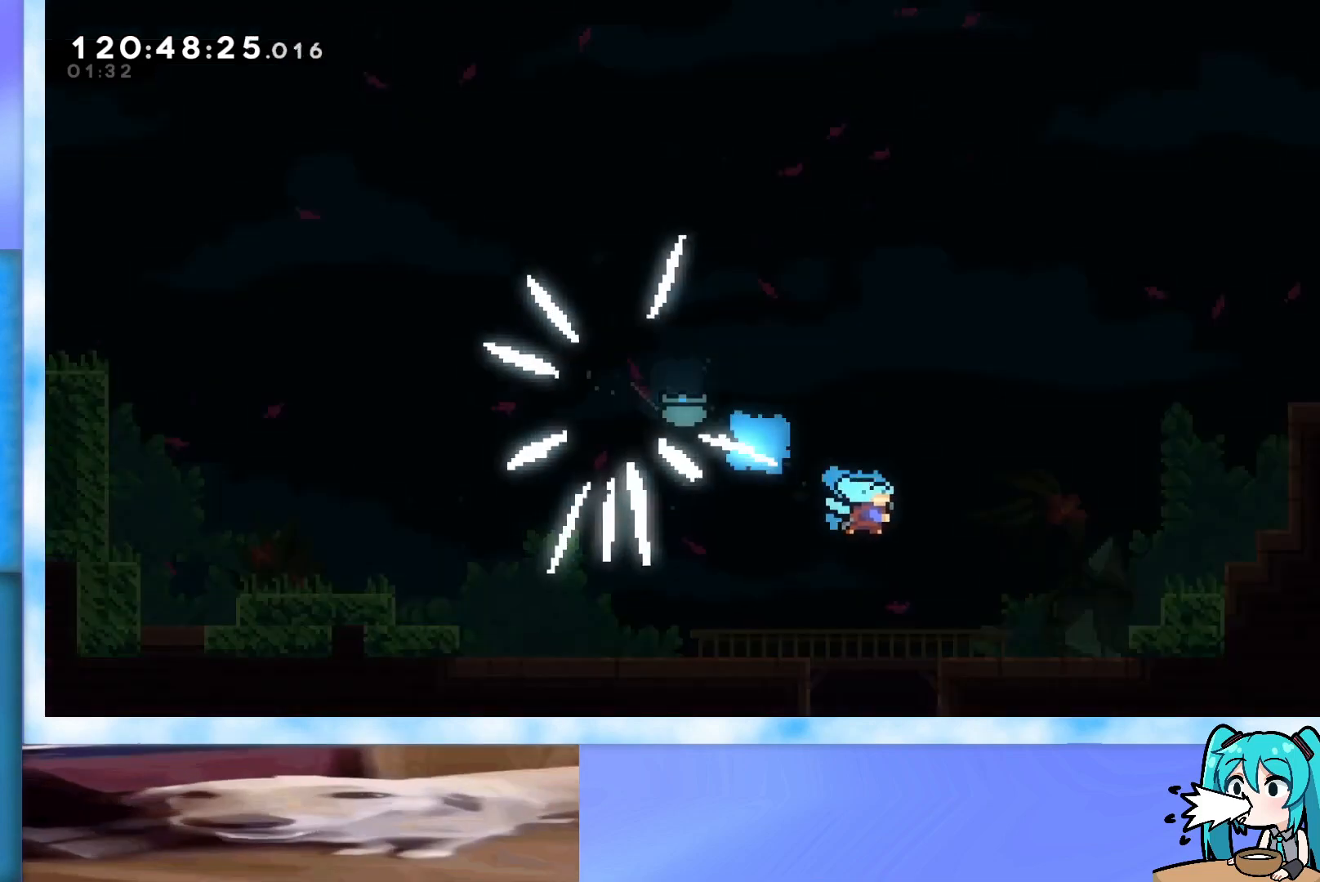
{"keys": ["right"], "events": [[151, "down", "up"], [384, "dash", "down"], [484, "dash", "up"]]}
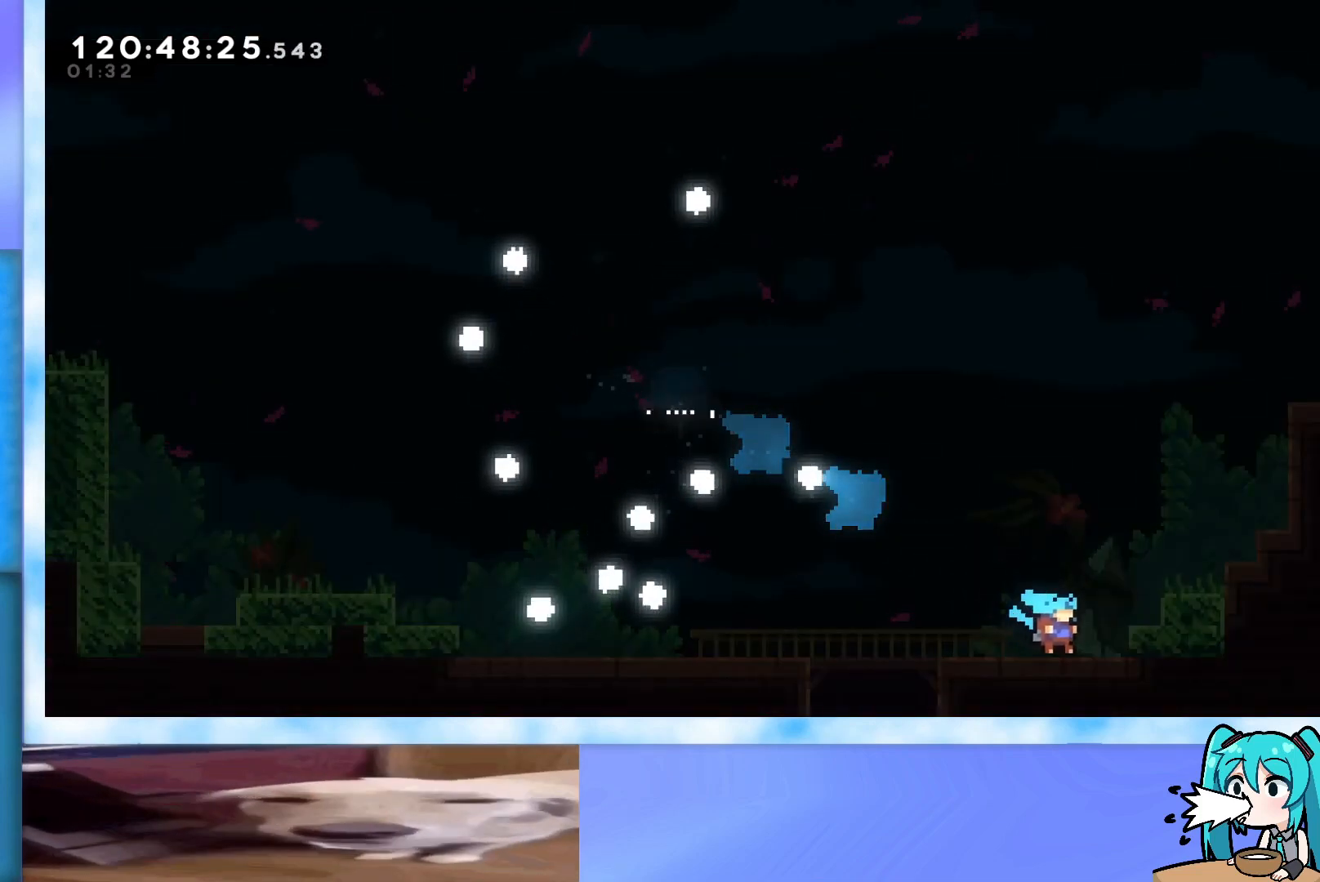
{"keys": ["grab", "jump", "right"], "events": [[17, "grab", "down"], [67, "jump", "down"], [167, "j2", "down"], [250, "j2", "up"], [350, "j2", "down"], [450, "j2", "up"]]}
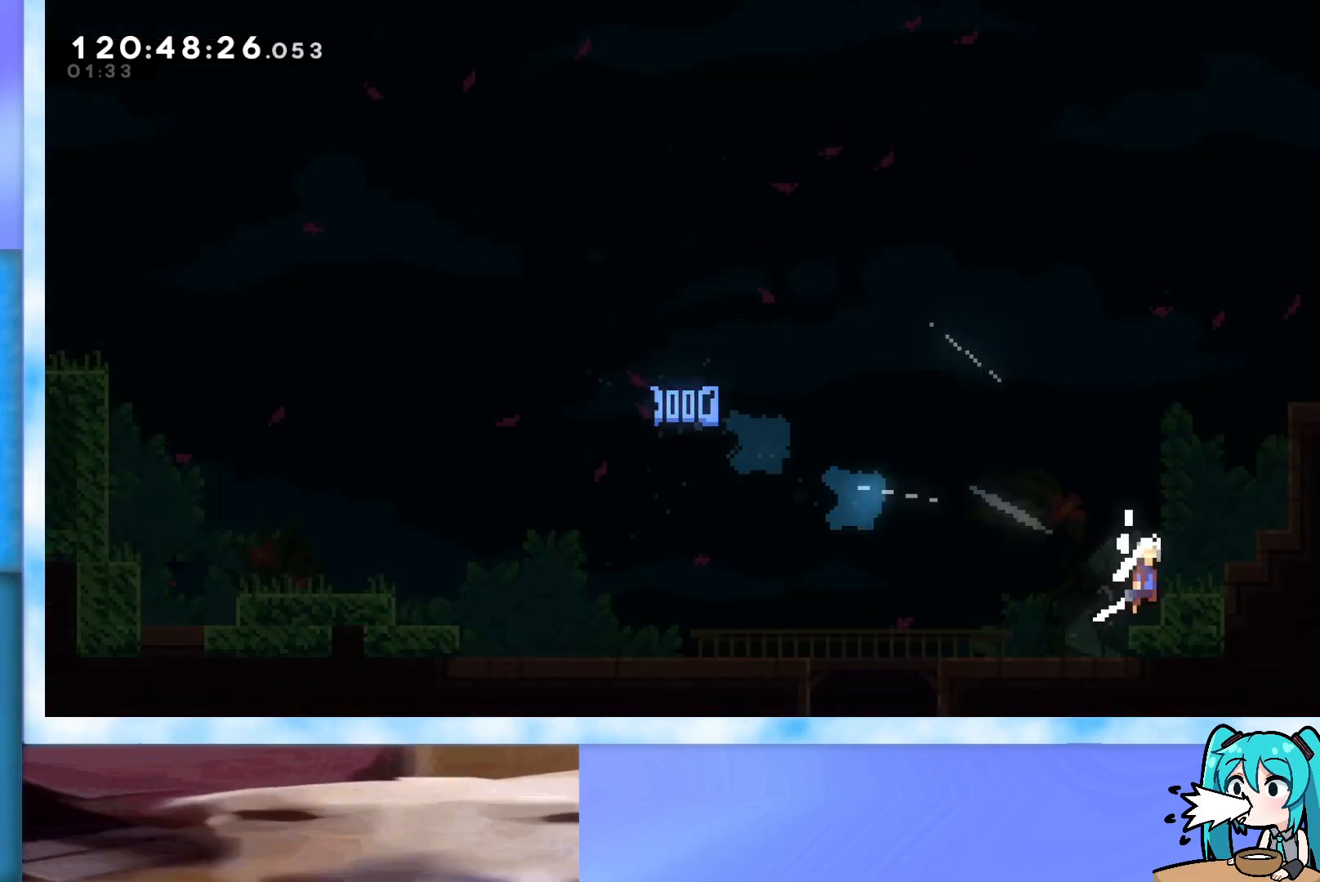
{"keys": ["grab", "j2", "jump", "right"], "events": [[34, "j2", "down"], [84, "j2", "up"], [184, "j2", "down"], [234, "j2", "up"], [317, "j2", "down"], [418, "j2", "up"], [501, "j2", "down"]]}
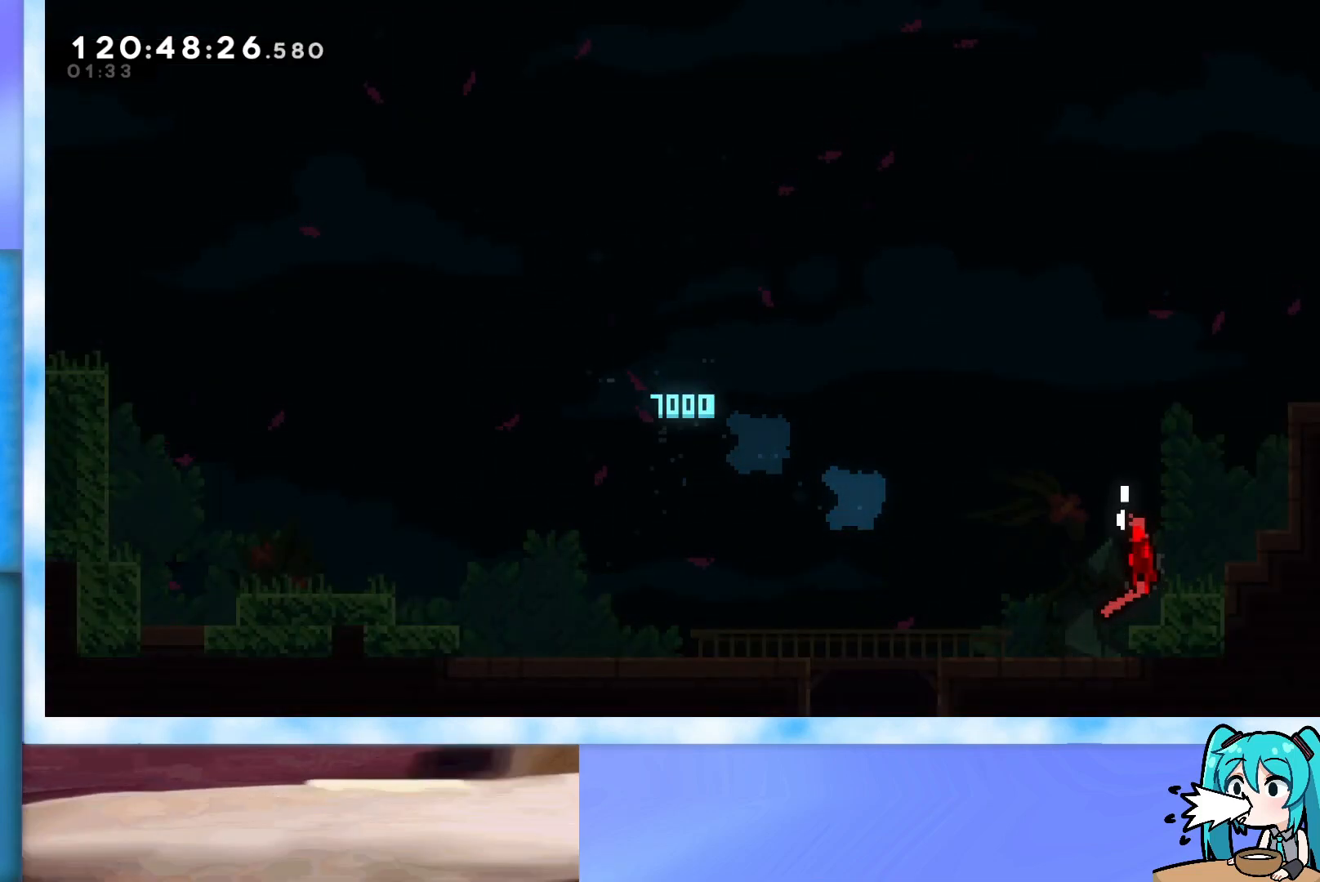
{"keys": ["right"], "events": [[50, "j2", "up"], [150, "j2", "down"], [200, "j2", "up"], [284, "j2", "down"], [334, "grab", "up"], [334, "j2", "up"], [334, "jump", "up"]]}
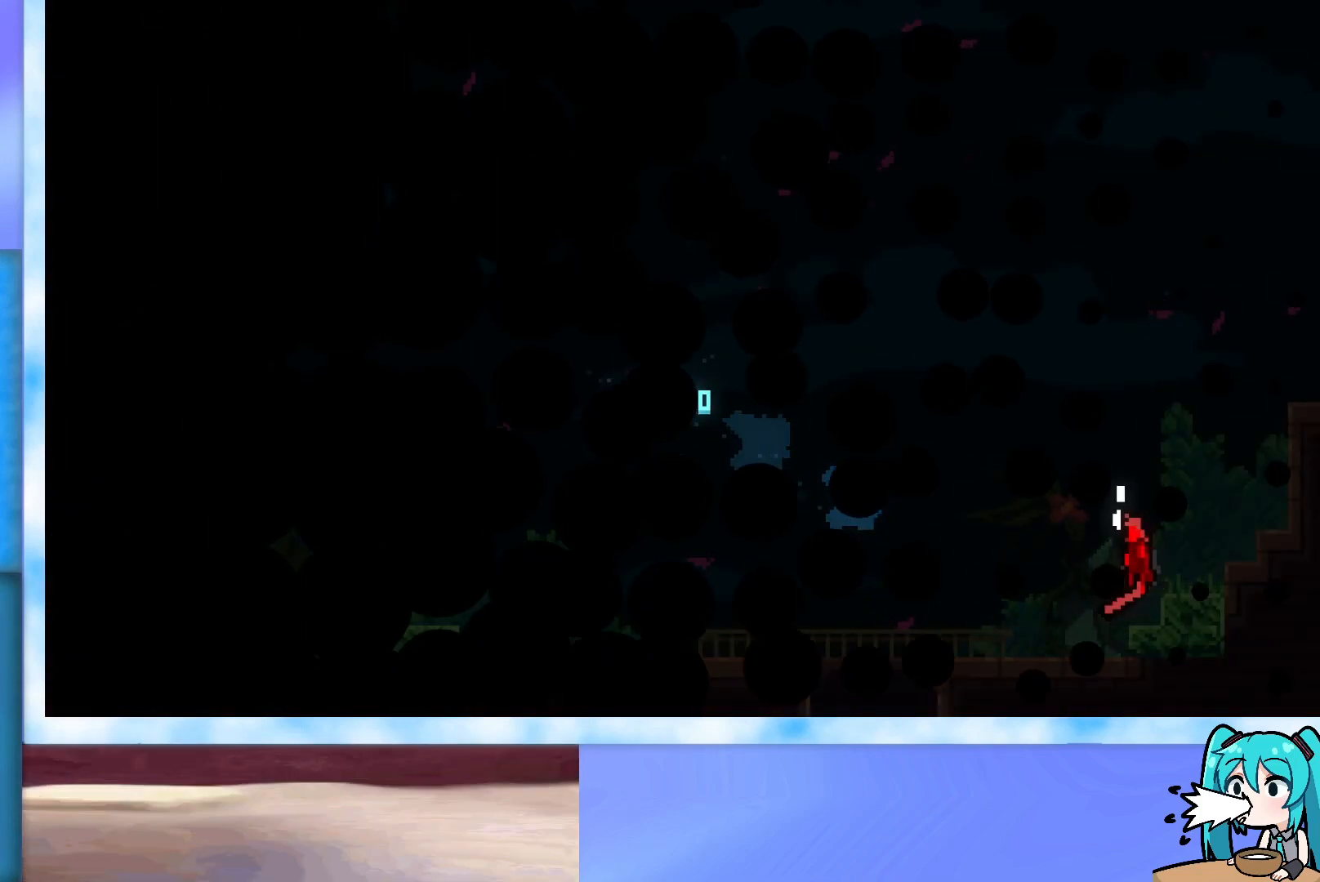
{"keys": [], "events": [[17, "right", "up"]]}